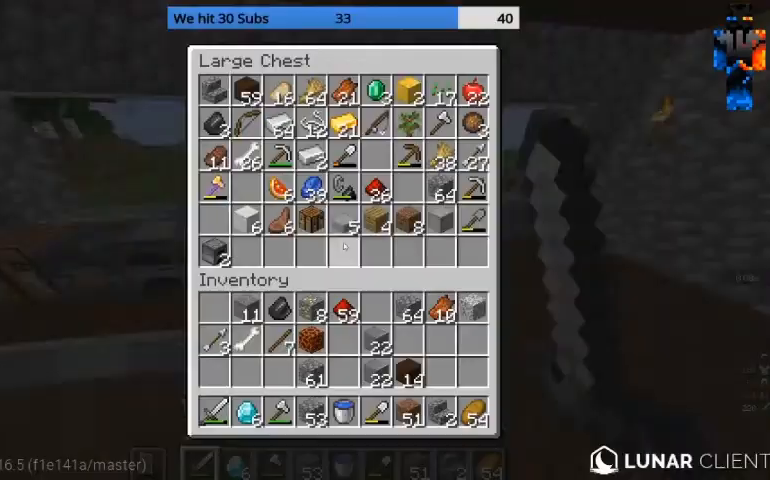
Gameplay with keyboard and mouse; each line is a JSON object with the keys and mouse buttons held at the frame after it. "events" lists presses ("down") and releases ("up") of "a", "d", "s", "w", "mouse_left" and "mouse_right" between this image and that frame as [ms after this image, input, new state], when the widget could be followed in between. "mouse_left", "mouse_right" = the "left", "right" buttons of the "mouse" list. No other keys are recorded. Fast repeated clicks can show as one long hold. Mouse movement is not recorded.
{"keys": [], "mouse": [], "events": []}
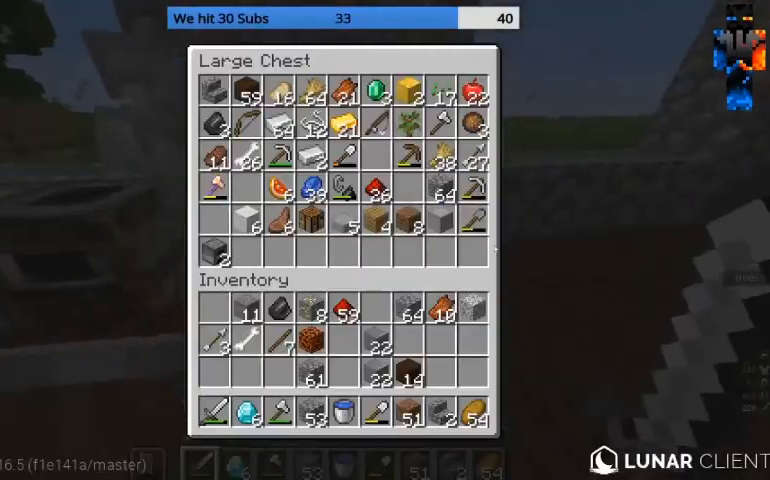
{"keys": [], "mouse": [], "events": []}
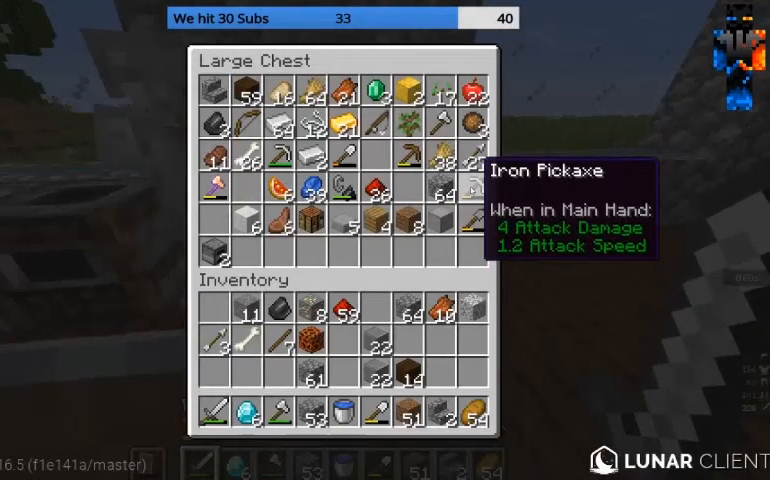
{"keys": [], "mouse": [], "events": []}
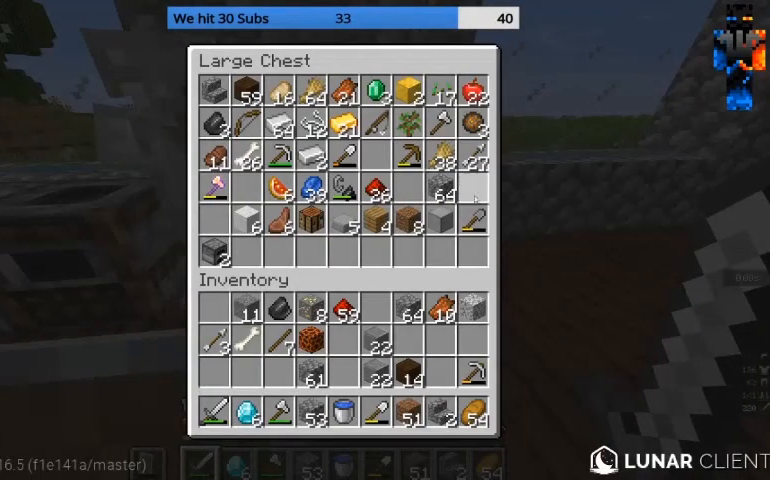
{"keys": [], "mouse": [], "events": []}
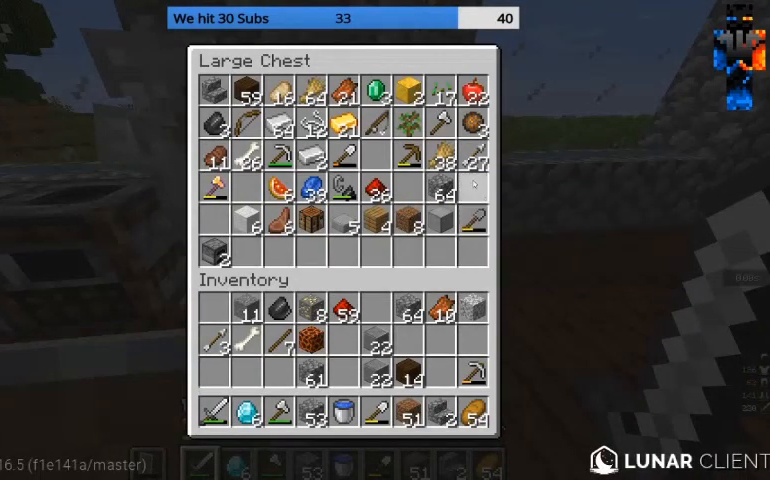
{"keys": [], "mouse": [], "events": []}
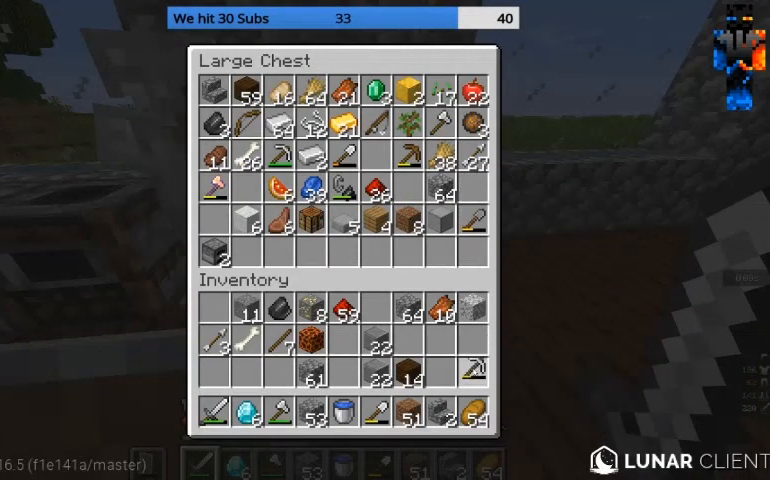
{"keys": [], "mouse": [], "events": []}
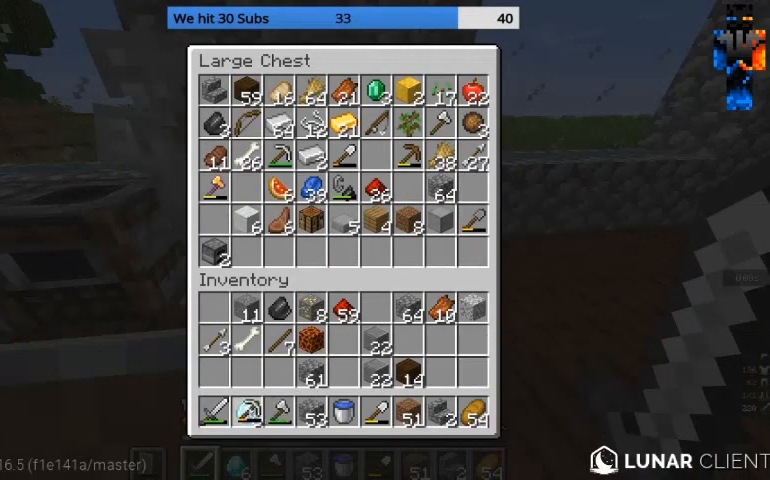
{"keys": [], "mouse": [], "events": []}
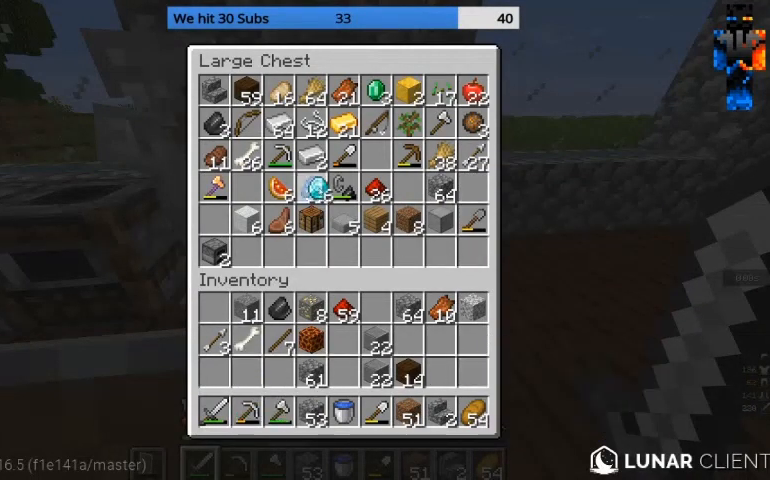
{"keys": [], "mouse": [], "events": []}
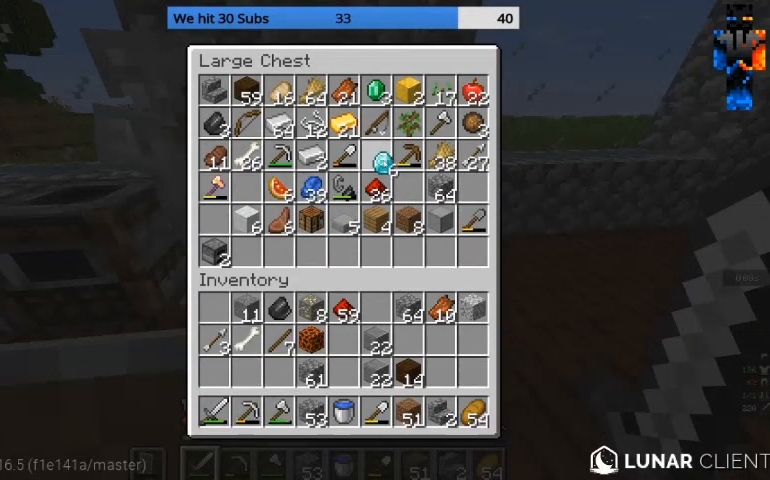
{"keys": [], "mouse": [], "events": []}
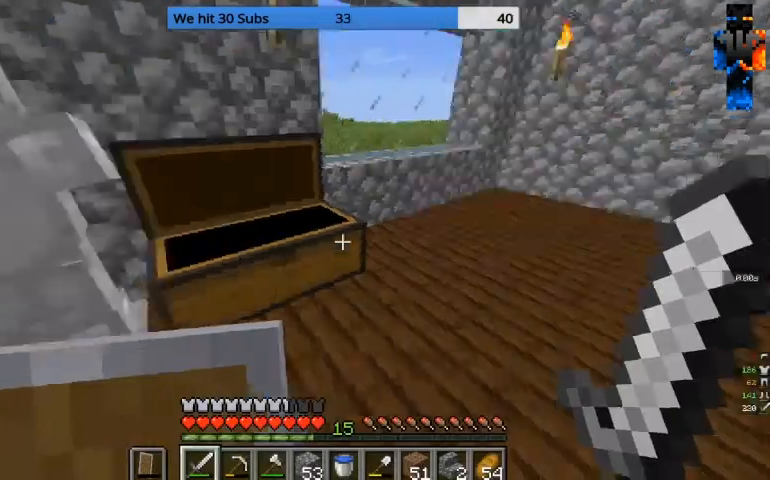
{"keys": ["w"], "mouse": [], "events": [[33, "w", "down"]]}
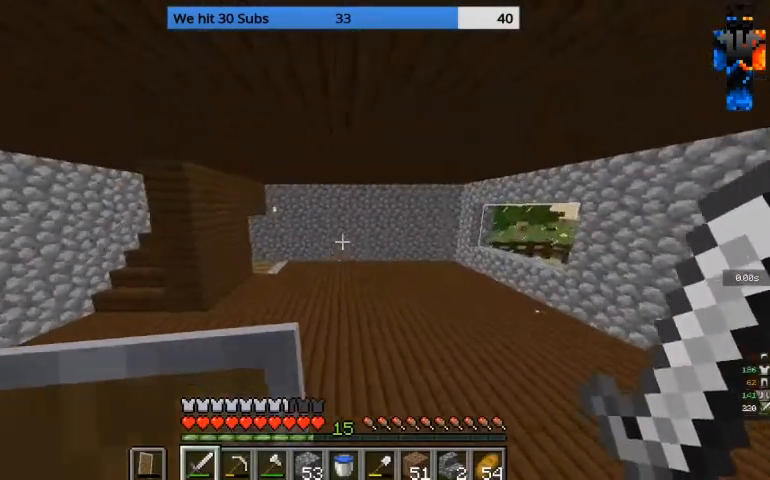
{"keys": ["w"], "mouse": [], "events": []}
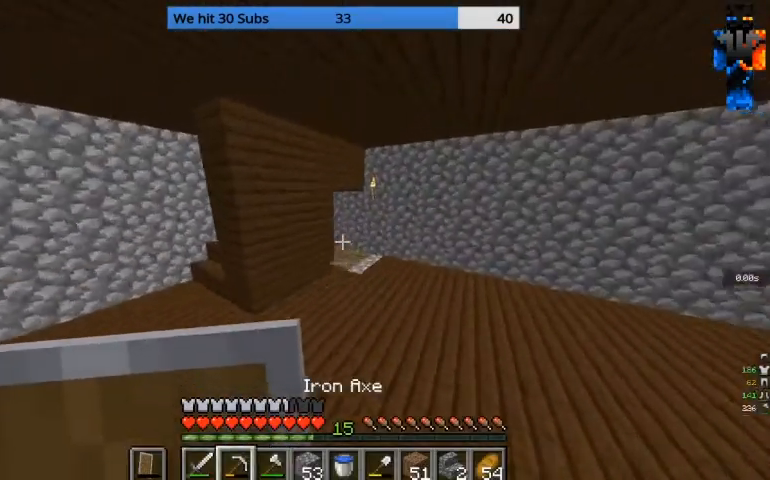
{"keys": ["w"], "mouse": [], "events": []}
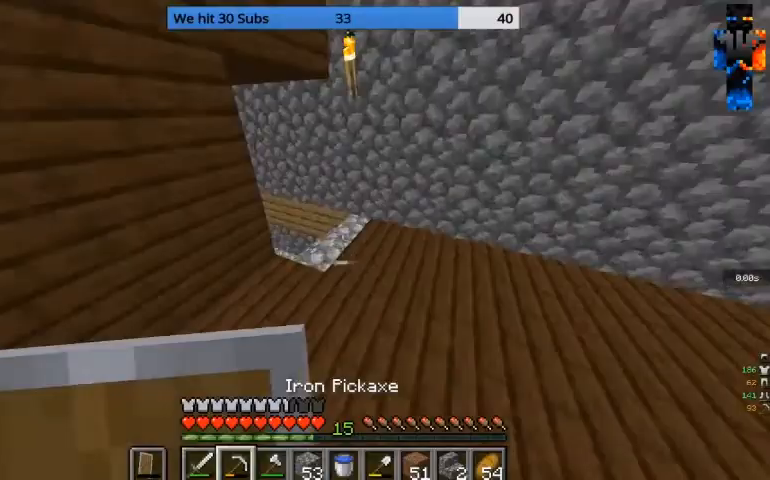
{"keys": ["w"], "mouse": [], "events": []}
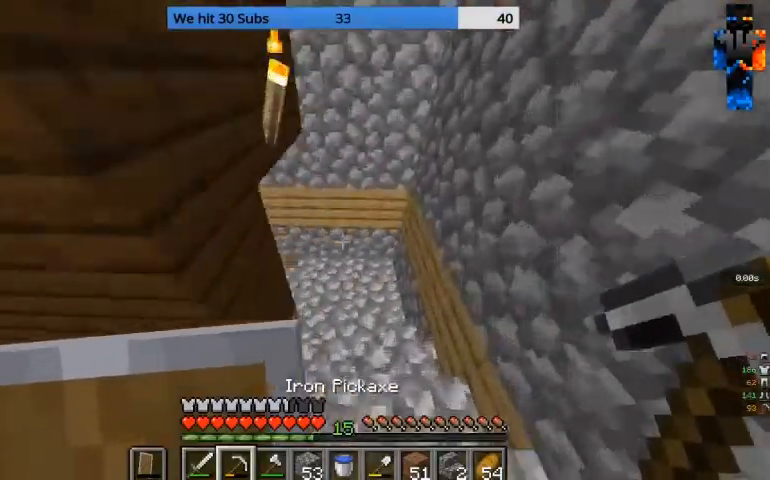
{"keys": ["w"], "mouse": [], "events": []}
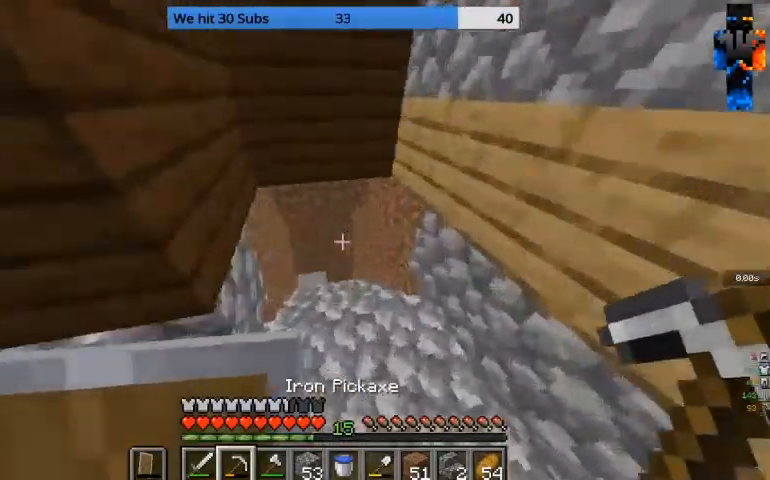
{"keys": ["w"], "mouse": [], "events": []}
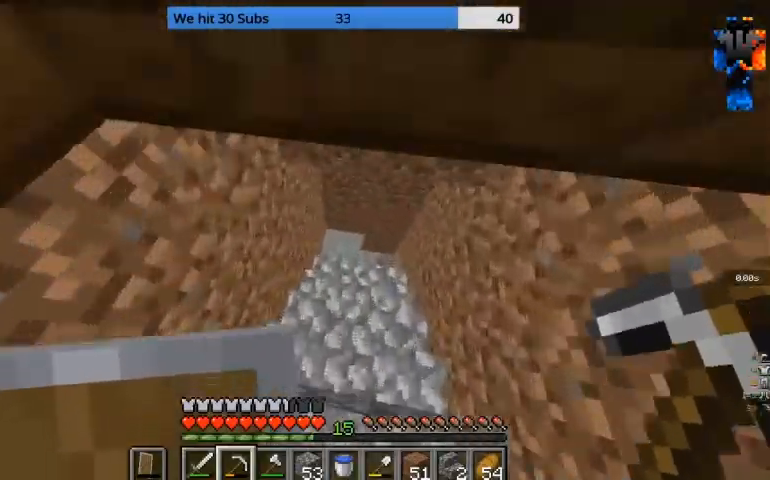
{"keys": [], "mouse": ["left"], "events": [[300, "d", "down"], [300, "mouse_left", "down"], [433, "w", "up"], [500, "d", "up"]]}
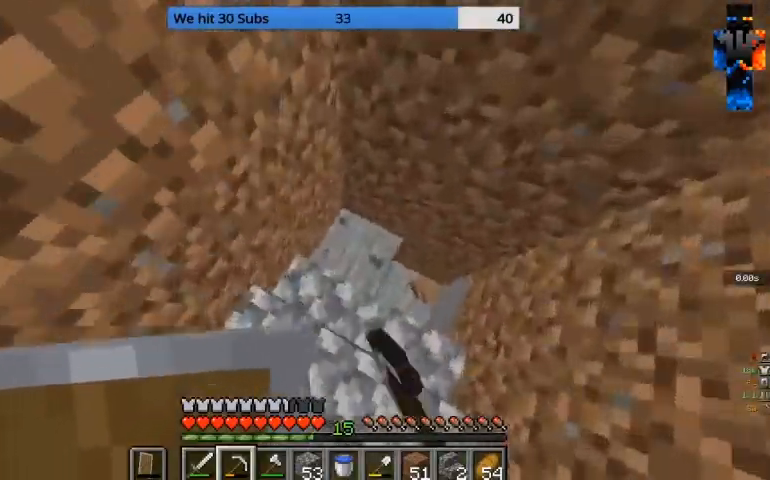
{"keys": [], "mouse": ["left"], "events": [[100, "s", "down"], [267, "s", "up"]]}
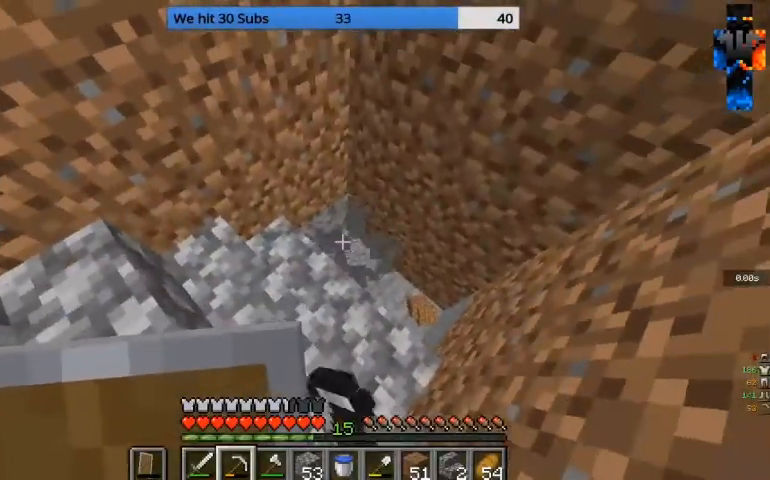
{"keys": ["d"], "mouse": [], "events": [[200, "w", "down"], [267, "d", "down"], [267, "mouse_left", "up"], [500, "w", "up"]]}
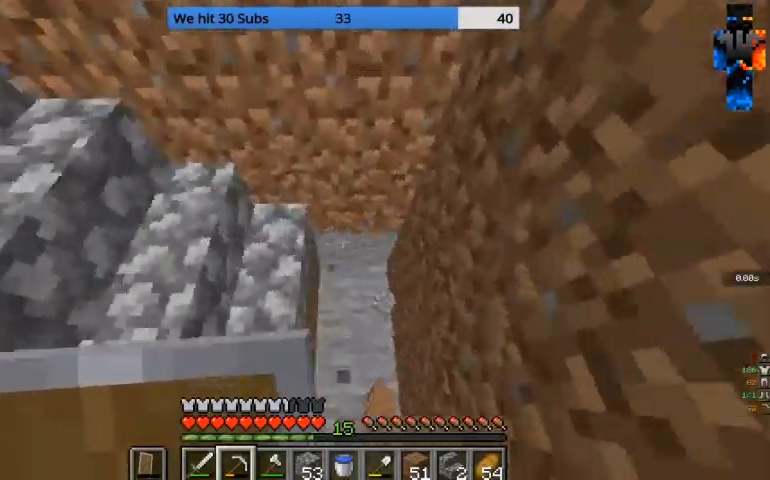
{"keys": [], "mouse": [], "events": [[100, "d", "up"], [267, "a", "down"], [400, "a", "up"]]}
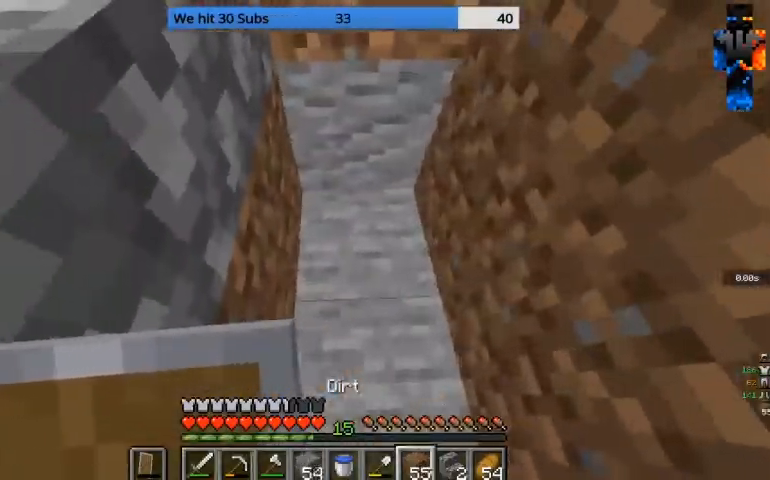
{"keys": [], "mouse": [], "events": []}
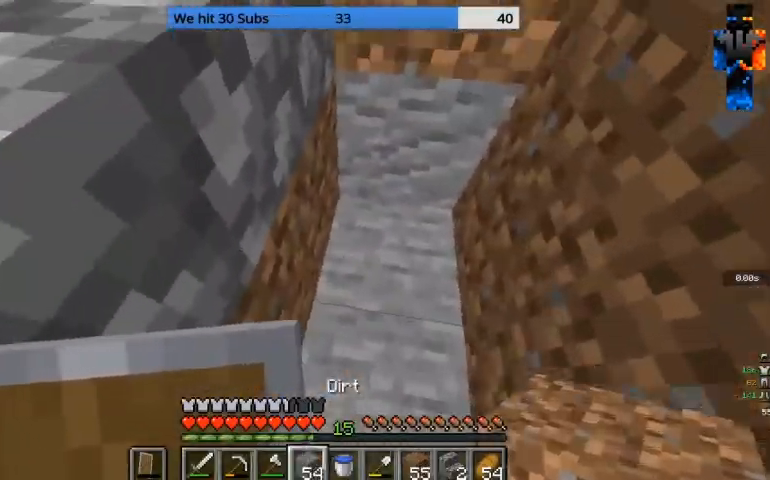
{"keys": [], "mouse": ["right"], "events": [[267, "mouse_right", "down"]]}
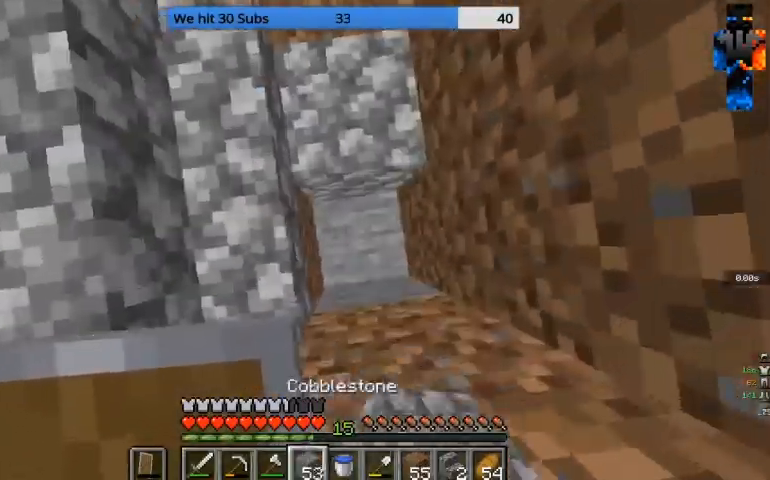
{"keys": ["a"], "mouse": [], "events": [[200, "a", "down"], [300, "mouse_right", "up"]]}
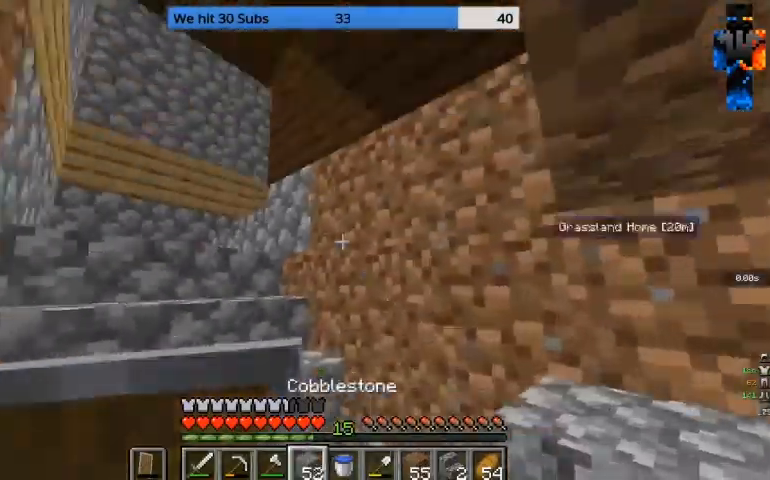
{"keys": ["a"], "mouse": [], "events": [[133, "w", "down"], [367, "w", "up"]]}
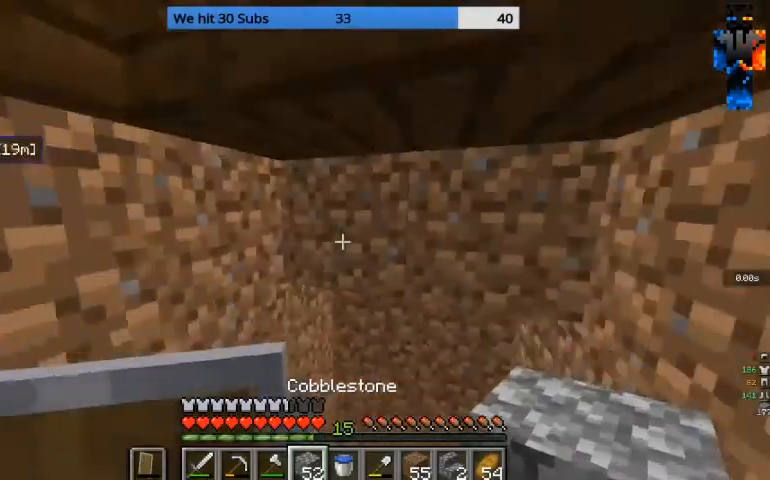
{"keys": [], "mouse": [], "events": [[67, "s", "down"], [133, "a", "up"], [167, "mouse_left", "down"], [200, "s", "up"], [367, "mouse_left", "up"]]}
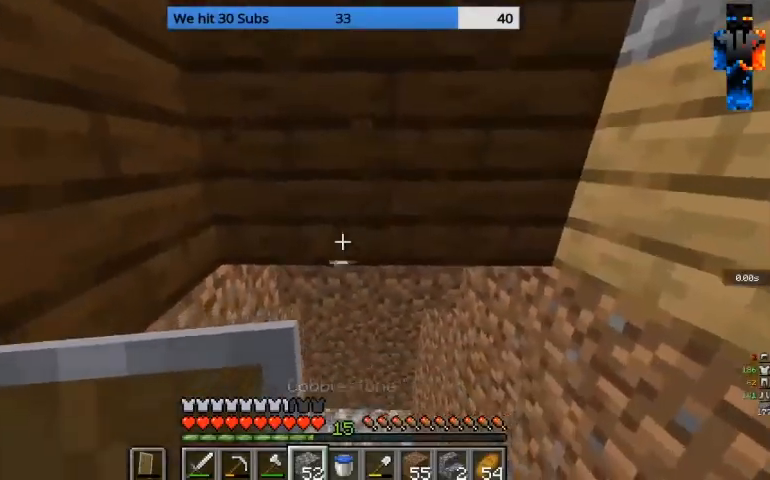
{"keys": ["s"], "mouse": [], "events": [[67, "w", "down"], [233, "w", "up"], [433, "s", "down"]]}
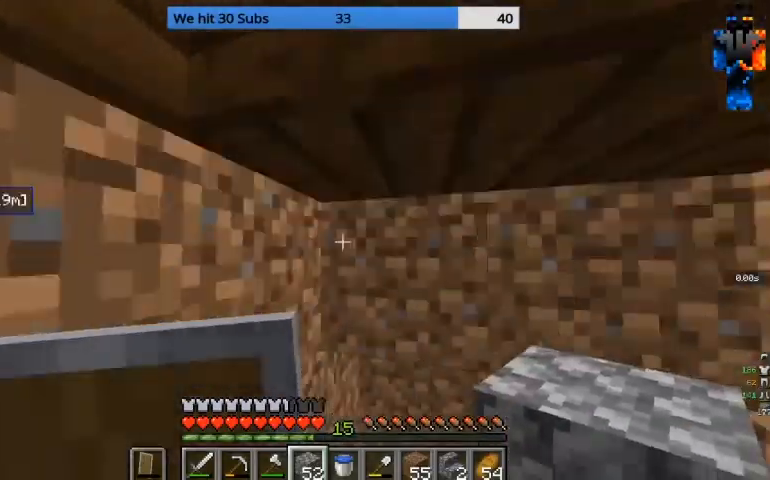
{"keys": [], "mouse": [], "events": [[67, "s", "up"], [200, "w", "down"], [467, "w", "up"]]}
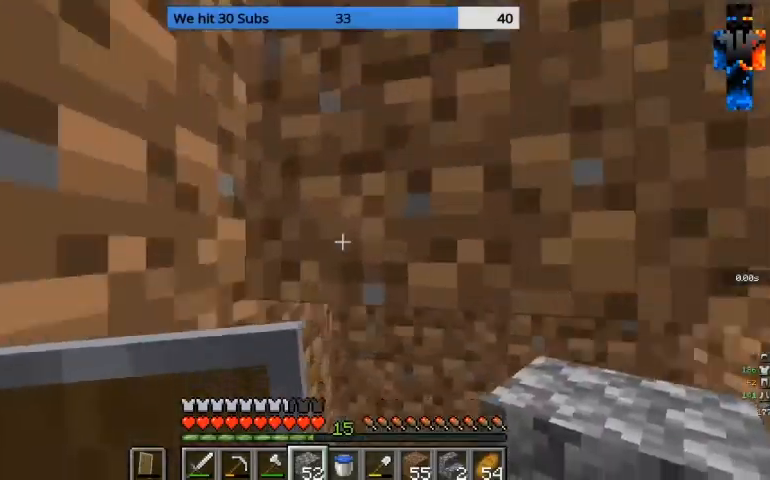
{"keys": ["w"], "mouse": [], "events": [[67, "s", "down"], [200, "a", "down"], [200, "s", "up"], [333, "w", "down"], [433, "a", "up"]]}
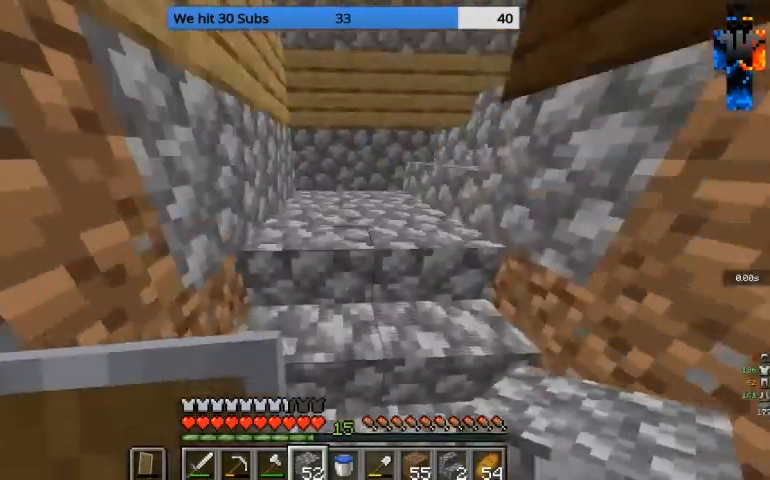
{"keys": ["a", "s"], "mouse": [], "events": [[133, "a", "down"], [200, "w", "up"], [500, "s", "down"]]}
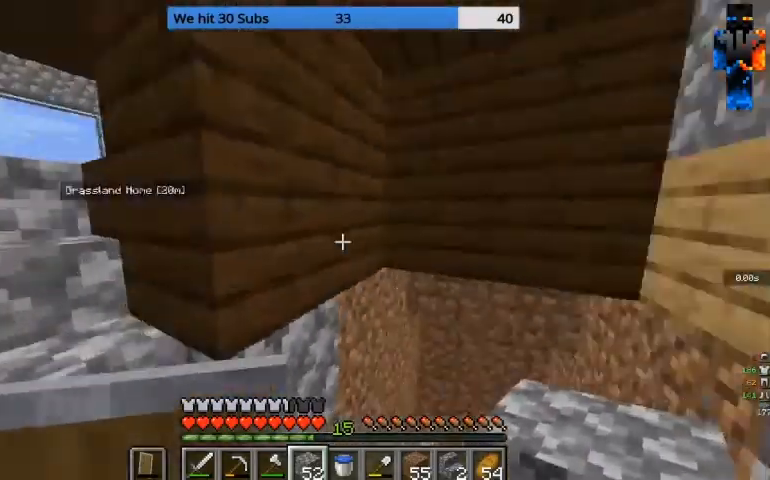
{"keys": ["w"], "mouse": [], "events": [[100, "a", "up"], [133, "s", "up"], [200, "w", "down"]]}